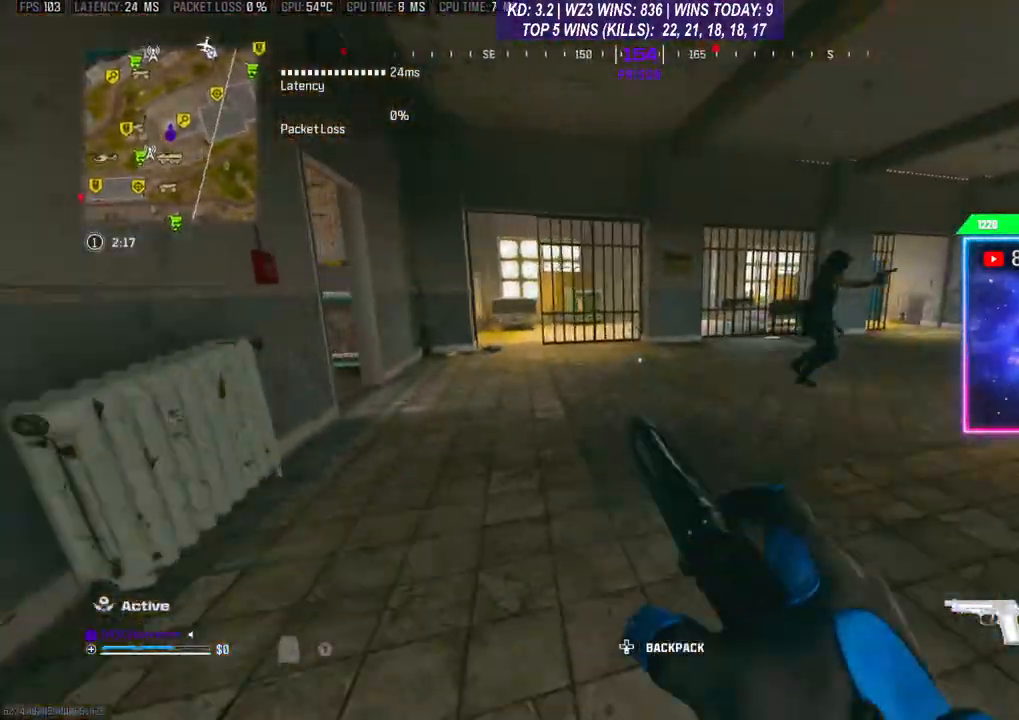
Gameplay with a controller (Xbox layout); each line is a JSON object with the inputs held at the frame after it. "events" lists button and stick changes between this image and that frame as [ms after this image, input, new state], when the widget could be followed in between.
{"buttons": ["L3"], "left_stick": "up", "right_stick": "center", "events": [[33, "left_stick", "up"], [67, "L3", "up"], [67, "right_stick", "left"], [133, "L3", "down"], [333, "R3", "down"], [333, "right_stick", "center"], [367, "L3", "up"], [433, "R3", "up"], [500, "L3", "down"]]}
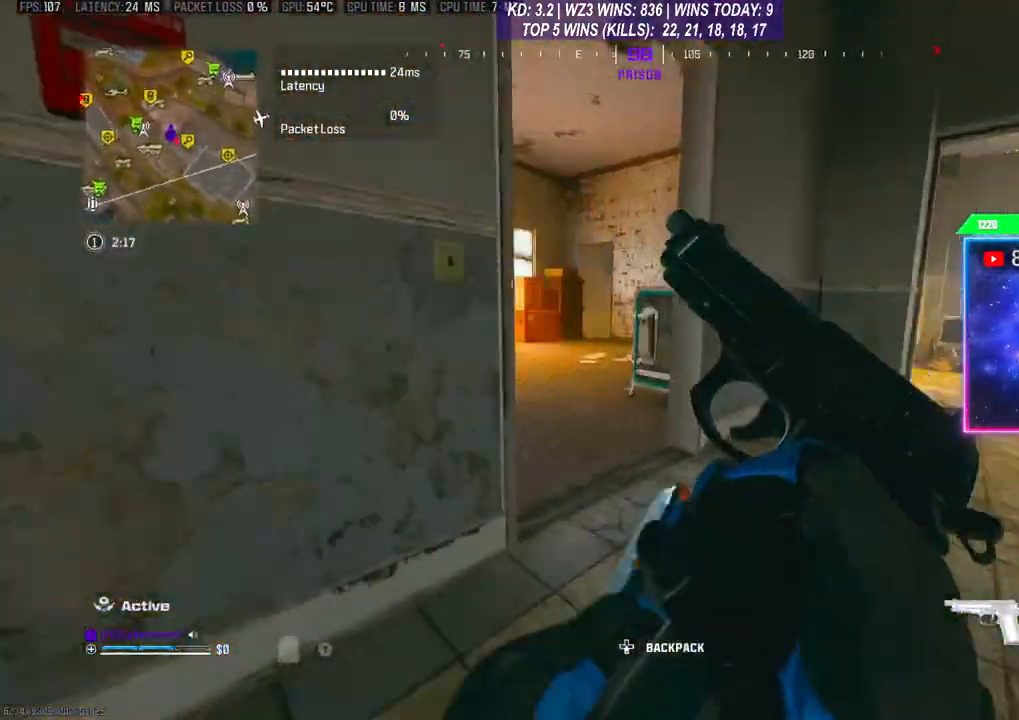
{"buttons": [], "left_stick": "up", "right_stick": "center", "events": [[33, "R3", "down"], [100, "R3", "up"], [100, "right_stick", "left"], [367, "L3", "up"], [367, "left_stick", "right"], [500, "left_stick", "up"], [500, "right_stick", "center"]]}
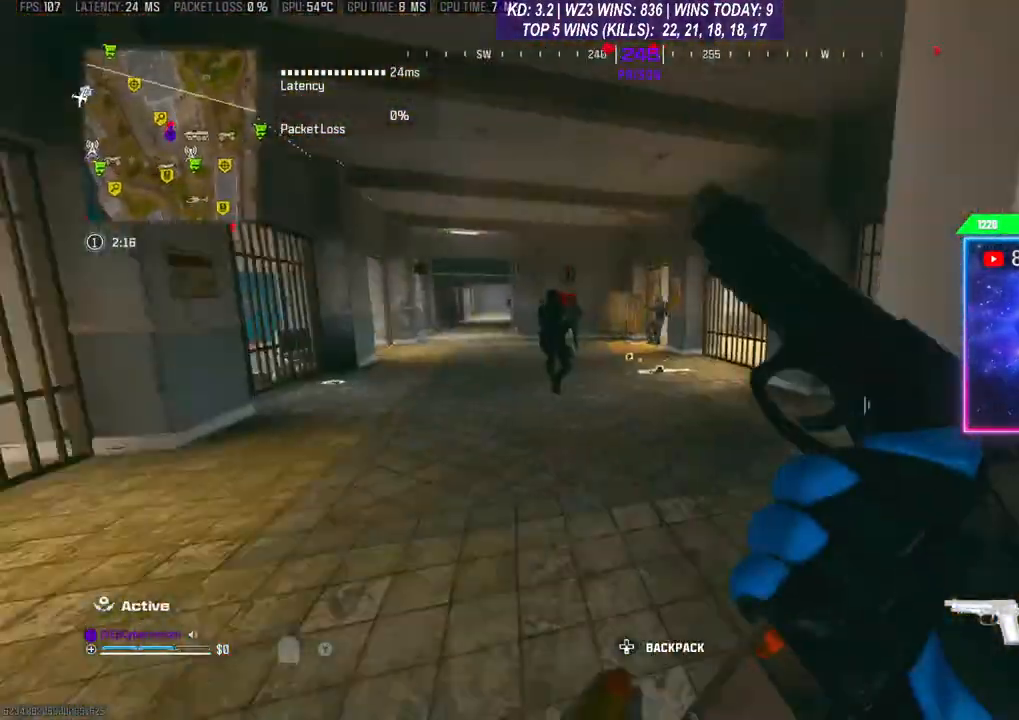
{"buttons": ["A"], "left_stick": "up", "right_stick": "center", "events": [[67, "L3", "down"], [300, "L3", "up"], [300, "left_stick", "up-left"], [433, "A", "down"], [433, "left_stick", "up"]]}
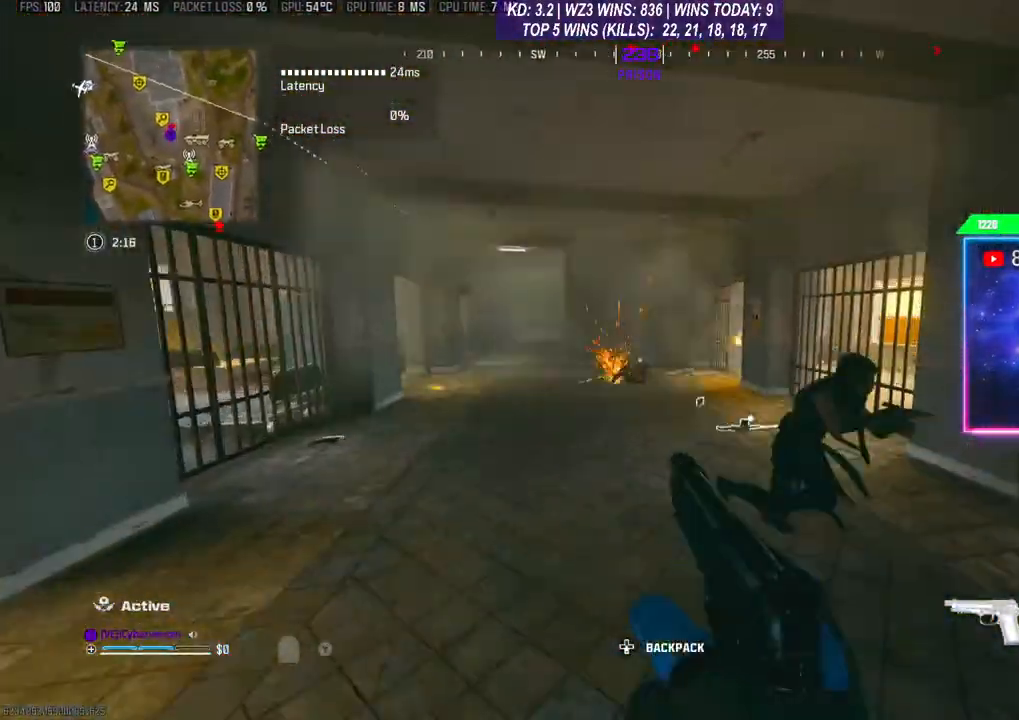
{"buttons": ["L2"], "left_stick": "up-right", "right_stick": "center", "events": [[33, "left_stick", "down-right"], [67, "A", "up"], [167, "right_stick", "right"], [467, "L2", "down"], [467, "left_stick", "up-right"], [467, "right_stick", "center"]]}
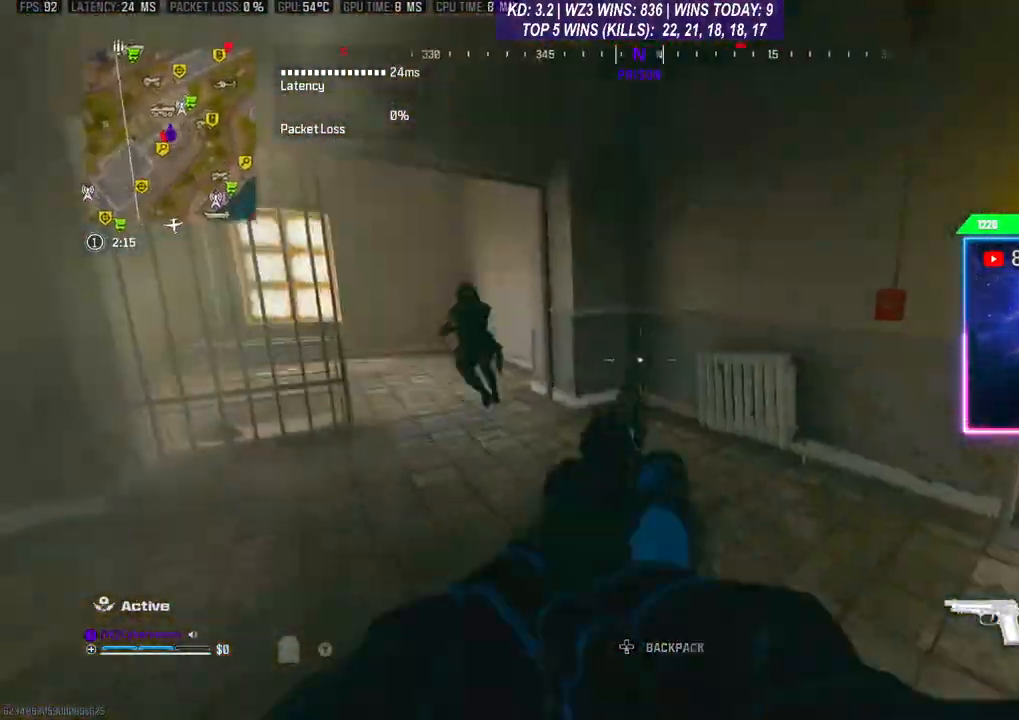
{"buttons": [], "left_stick": "up", "right_stick": "left", "events": [[33, "right_stick", "left"], [133, "L2", "up"], [200, "L3", "down"], [200, "left_stick", "up"], [233, "right_stick", "center"], [333, "right_stick", "left"], [400, "R3", "down"], [433, "L3", "up"], [467, "R3", "up"]]}
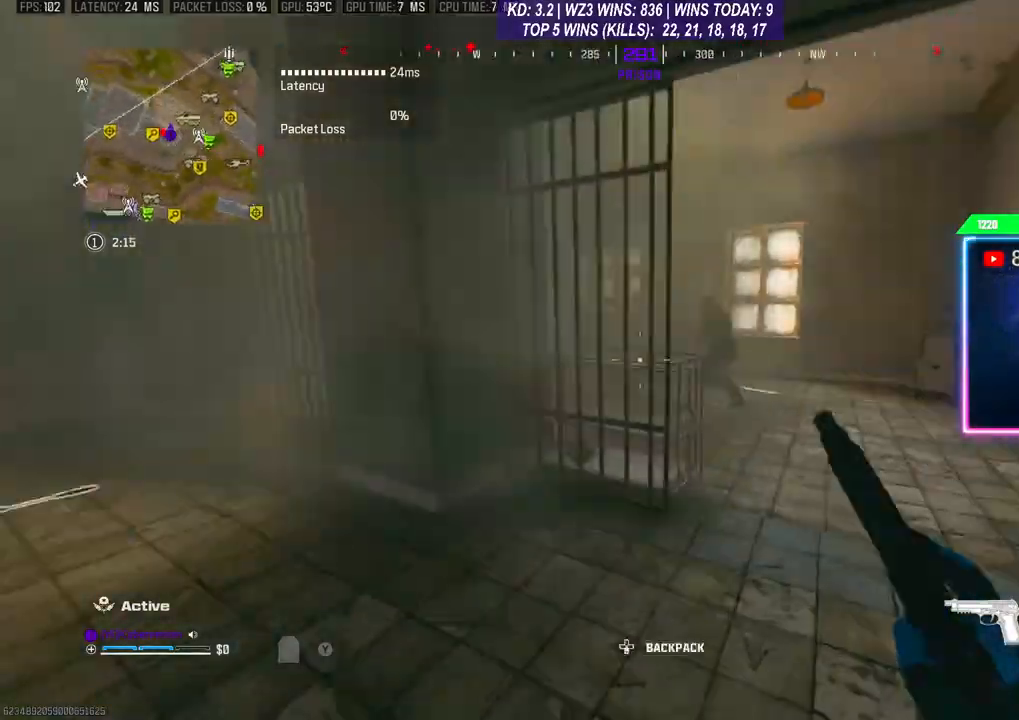
{"buttons": [], "left_stick": "up-left", "right_stick": "center", "events": [[67, "L3", "down"], [67, "R3", "down"], [133, "R3", "up"], [133, "right_stick", "center"], [167, "L3", "up"], [233, "L3", "down"], [400, "L3", "up"], [400, "left_stick", "up-left"]]}
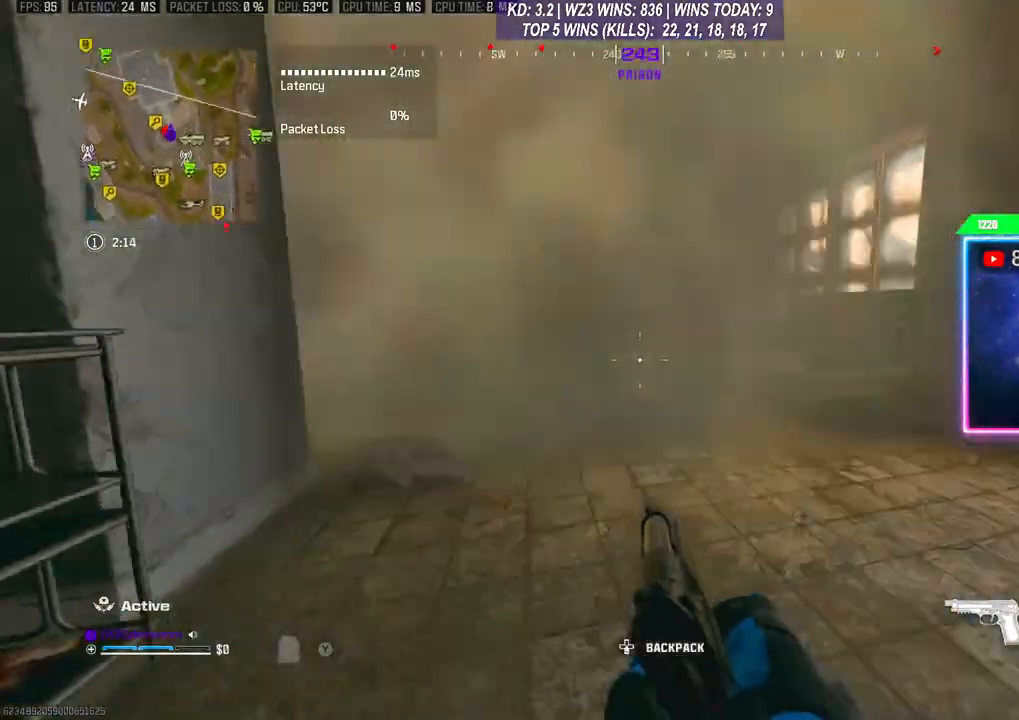
{"buttons": ["L3"], "left_stick": "up", "right_stick": "center", "events": [[33, "right_stick", "left"], [133, "right_stick", "center"], [200, "L3", "down"], [267, "left_stick", "up"]]}
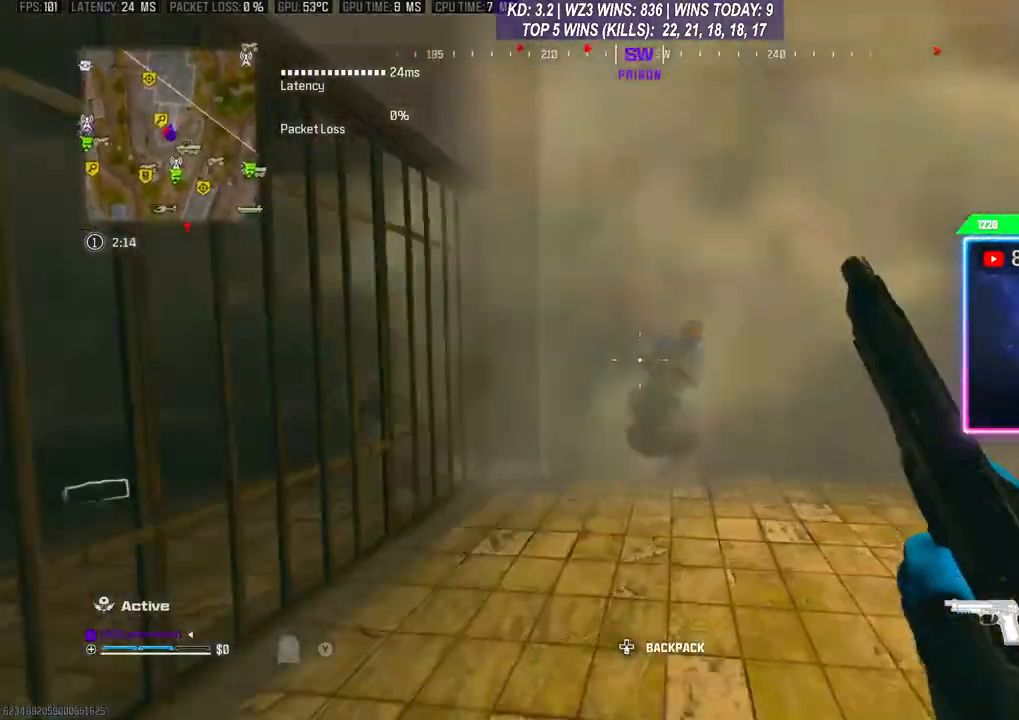
{"buttons": [], "left_stick": "down-right", "right_stick": "down-right", "events": [[33, "right_stick", "down"], [133, "L3", "up"], [267, "right_stick", "center"], [300, "left_stick", "down-right"], [433, "right_stick", "right"], [500, "right_stick", "down-right"]]}
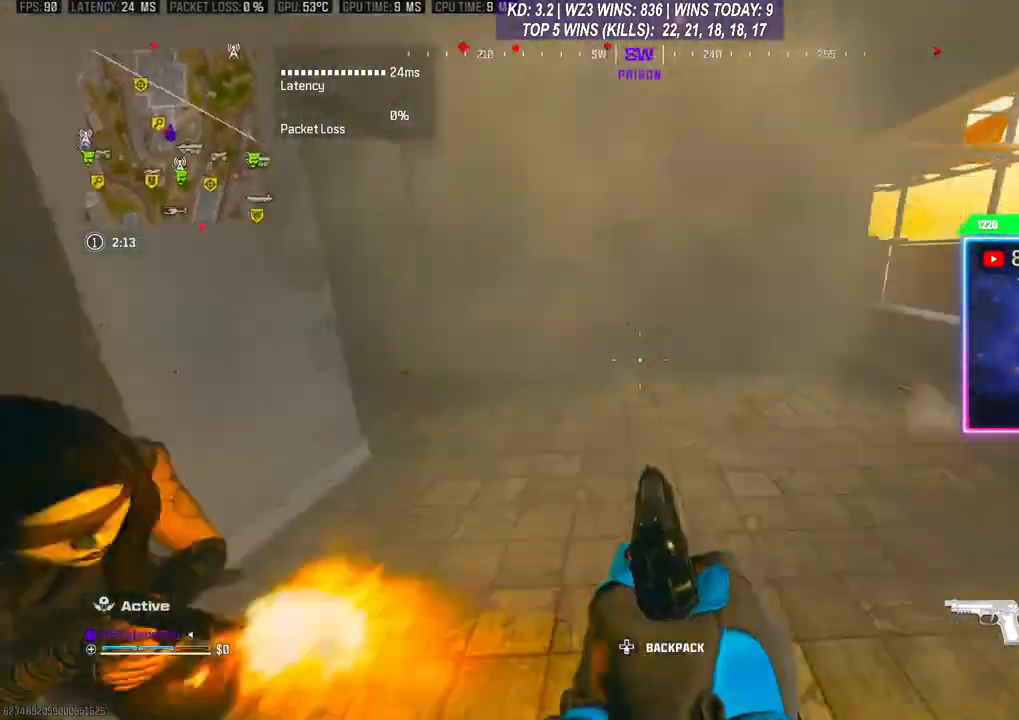
{"buttons": ["L3"], "left_stick": "up", "right_stick": "center", "events": [[100, "right_stick", "right"], [267, "left_stick", "up-right"], [300, "L3", "down"], [400, "right_stick", "center"], [433, "left_stick", "up"]]}
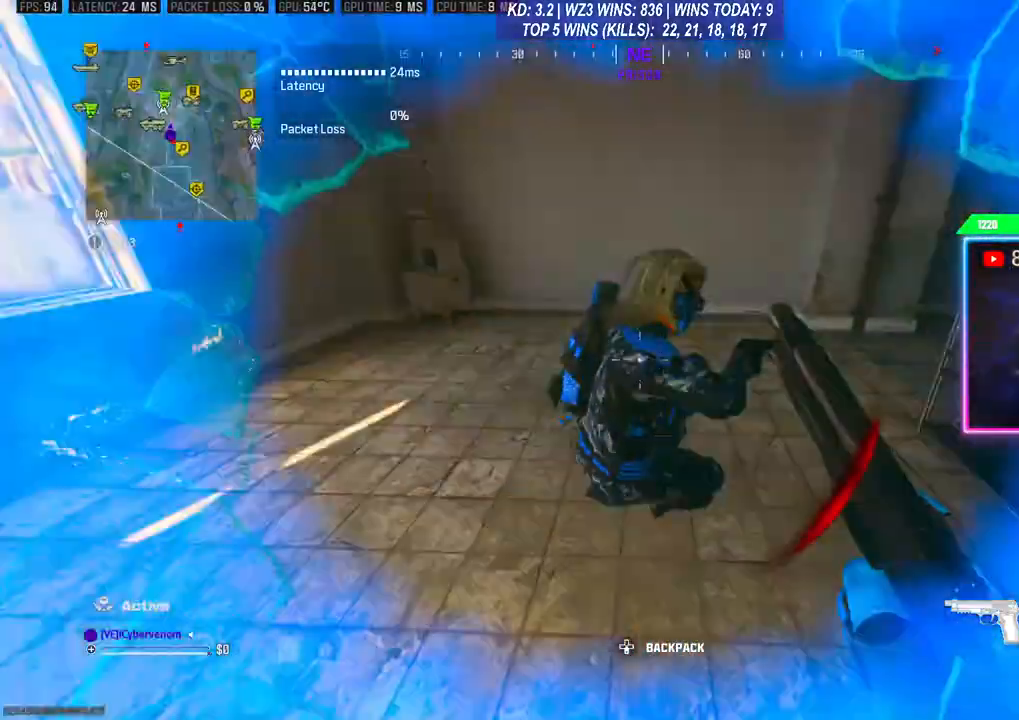
{"buttons": [], "left_stick": "up", "right_stick": "right", "events": [[33, "right_stick", "right"], [67, "L3", "up"], [133, "L3", "down"], [200, "L3", "up"], [200, "right_stick", "center"], [267, "left_stick", "left"], [300, "right_stick", "right"], [367, "L3", "down"], [433, "left_stick", "up"], [467, "L3", "up"]]}
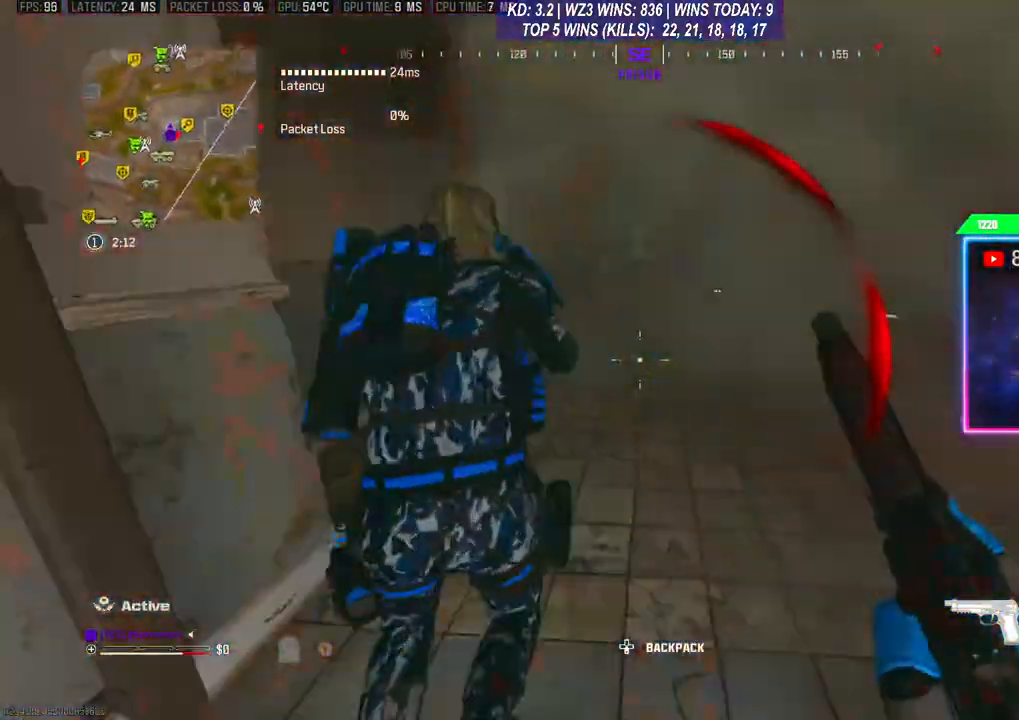
{"buttons": [], "left_stick": "right", "right_stick": "right", "events": [[67, "right_stick", "center"], [133, "right_stick", "left"], [167, "left_stick", "down-right"], [267, "R2", "down"], [333, "R2", "up"], [333, "right_stick", "center"], [400, "right_stick", "right"], [433, "R2", "down"], [433, "left_stick", "right"], [500, "R2", "up"]]}
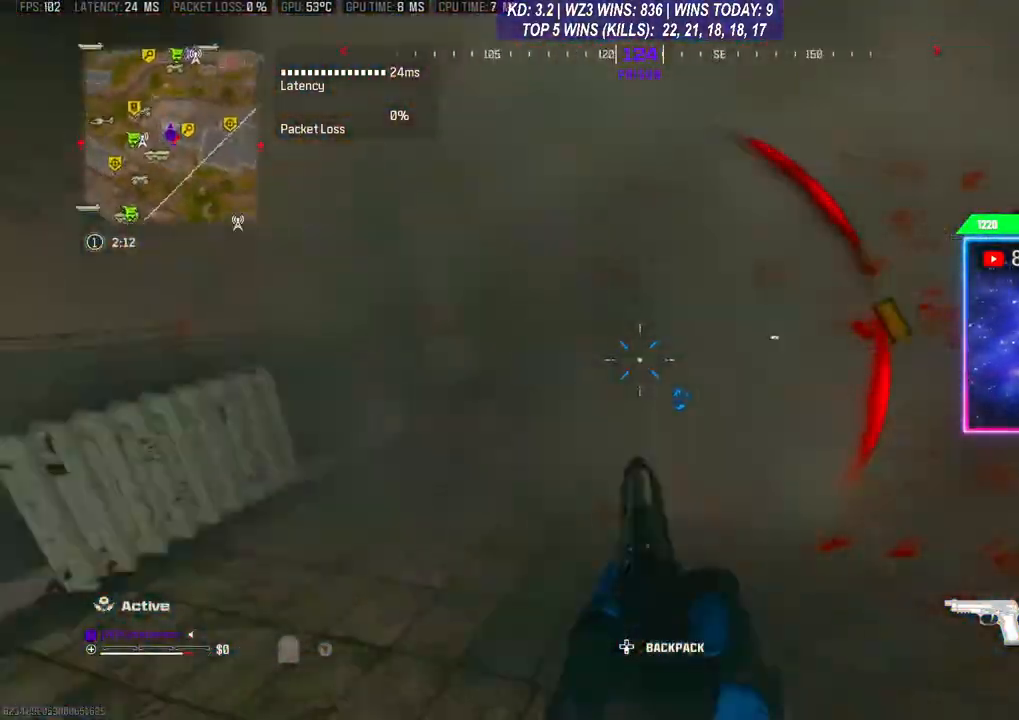
{"buttons": ["L3"], "left_stick": "up", "right_stick": "right", "events": [[33, "right_stick", "center"], [67, "R2", "down"], [100, "R2", "up"], [167, "R2", "down"], [233, "R2", "up"], [267, "left_stick", "up-right"], [300, "L3", "down"], [300, "right_stick", "right"], [400, "L3", "up"], [400, "left_stick", "up"], [467, "L3", "down"]]}
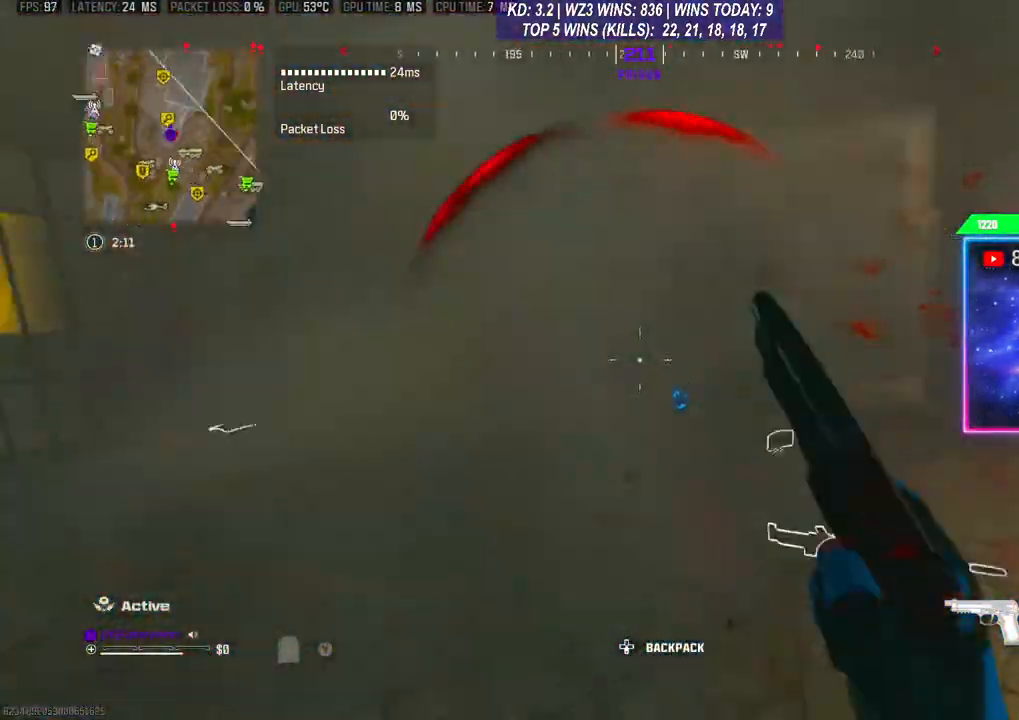
{"buttons": ["L3"], "left_stick": "up", "right_stick": "left", "events": [[100, "right_stick", "center"], [167, "R3", "down"], [200, "L3", "up"], [267, "R3", "up"], [333, "L3", "down"], [333, "R3", "down"], [400, "L3", "up"], [433, "R3", "up"], [467, "L3", "down"], [500, "right_stick", "left"]]}
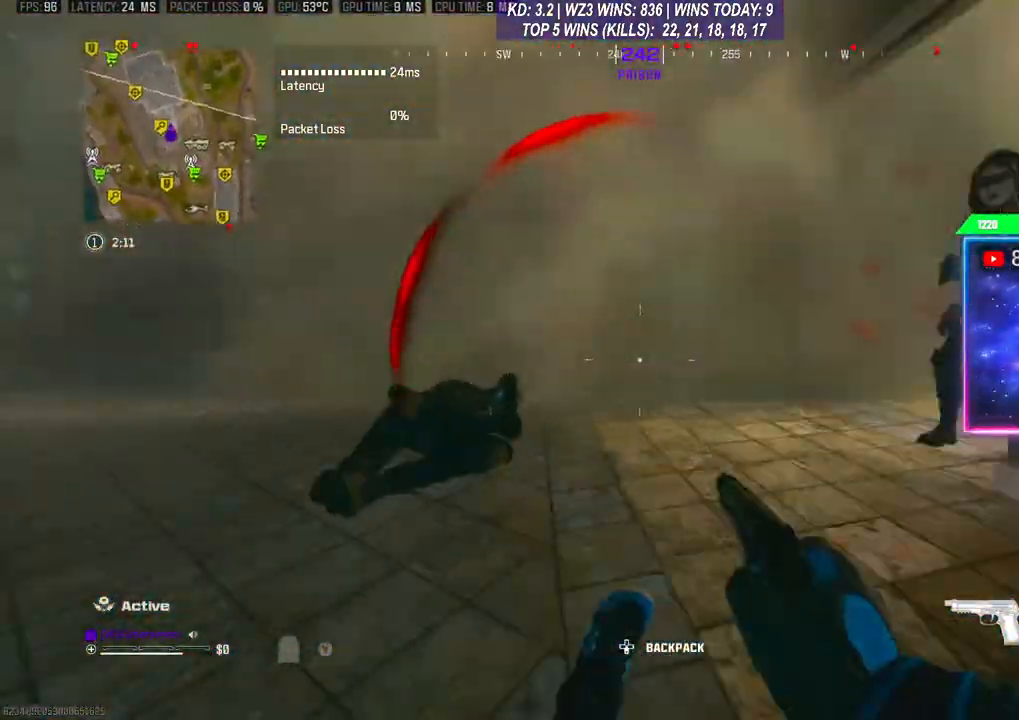
{"buttons": ["L3"], "left_stick": "up", "right_stick": "center", "events": [[33, "L3", "up"], [100, "L3", "down"], [200, "right_stick", "center"]]}
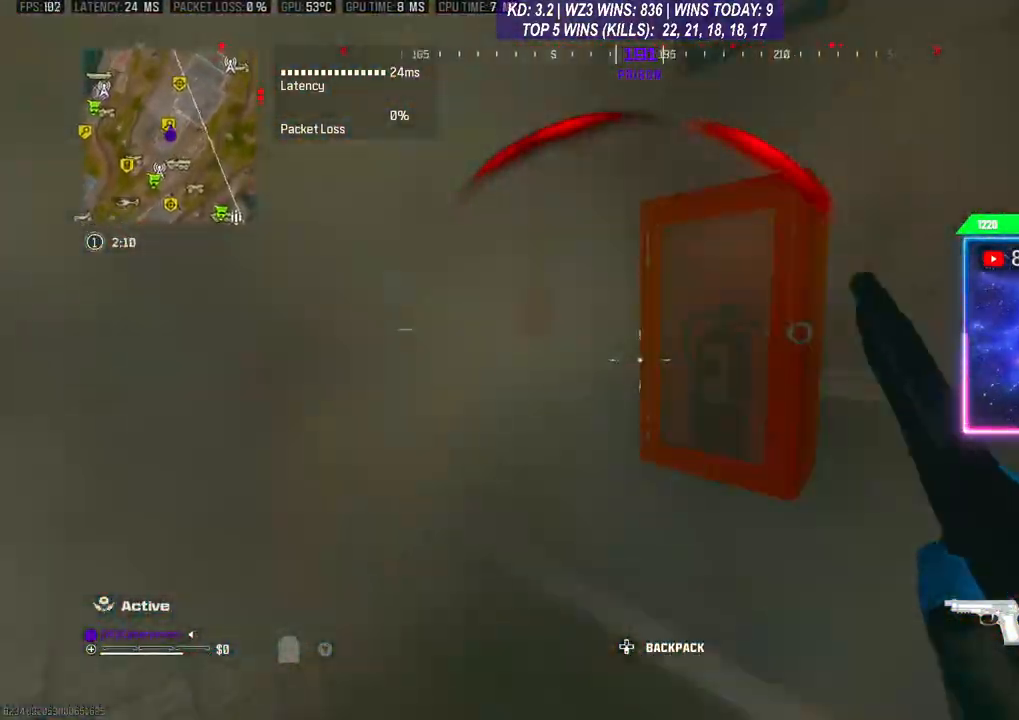
{"buttons": [], "left_stick": "up", "right_stick": "center", "events": [[67, "L3", "up"], [67, "R3", "down"], [133, "R3", "up"], [367, "L3", "down"], [467, "L3", "up"]]}
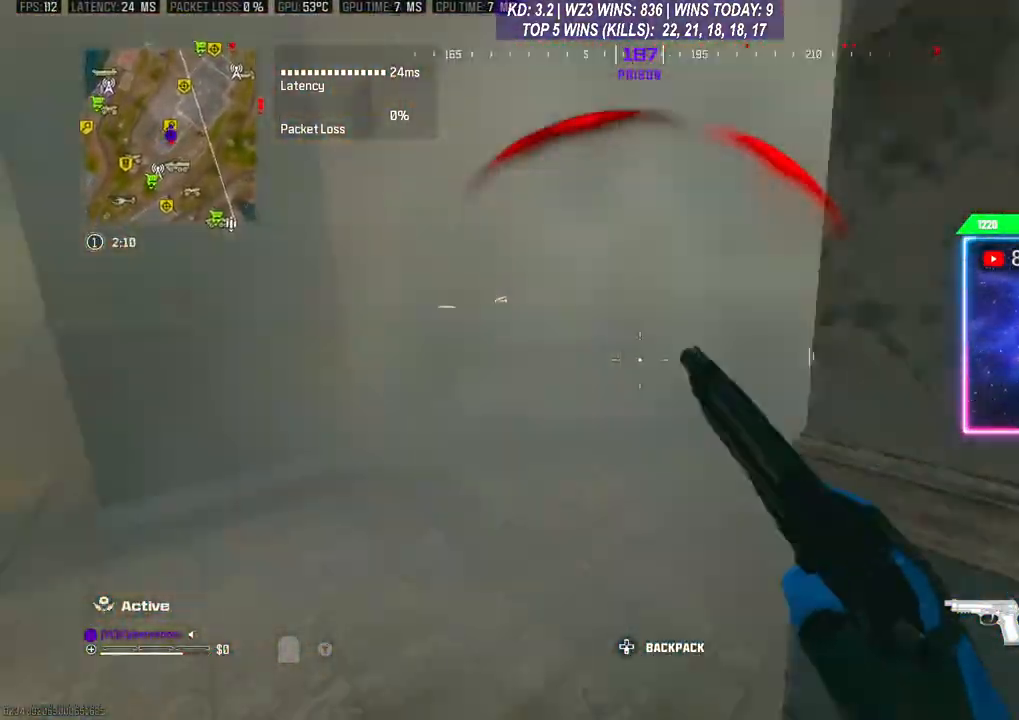
{"buttons": [], "left_stick": "up-right", "right_stick": "right", "events": [[100, "L3", "down"], [100, "right_stick", "right"], [300, "L3", "up"], [400, "left_stick", "up-right"]]}
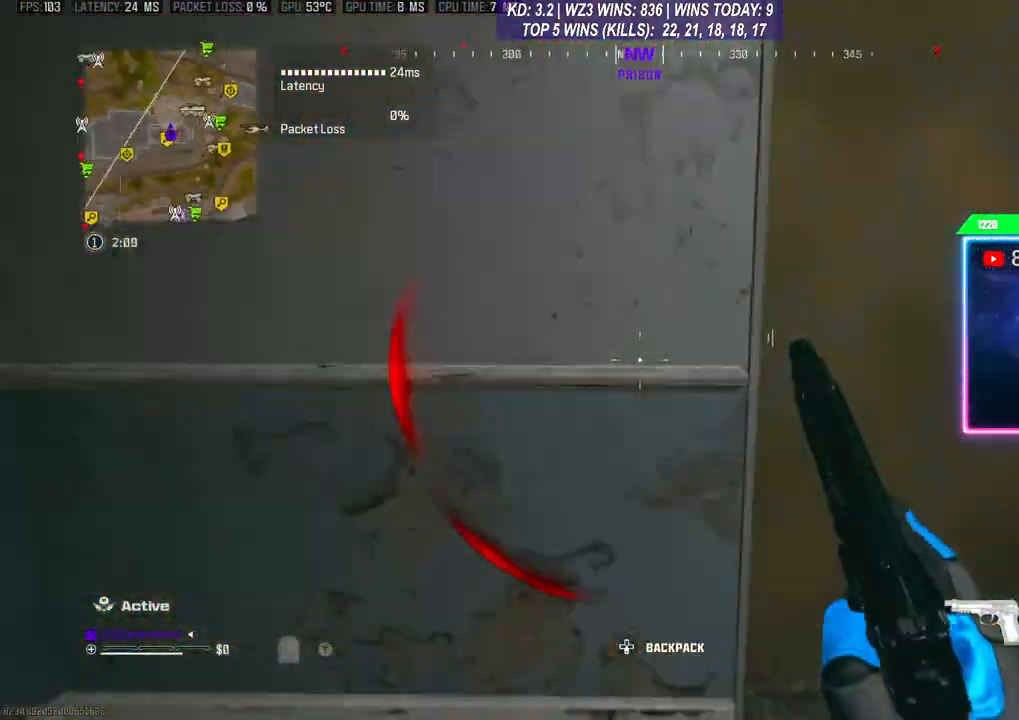
{"buttons": ["Y"], "left_stick": "up", "right_stick": "left", "events": [[100, "Y", "down"], [167, "right_stick", "center"], [233, "right_stick", "left"], [400, "left_stick", "up"]]}
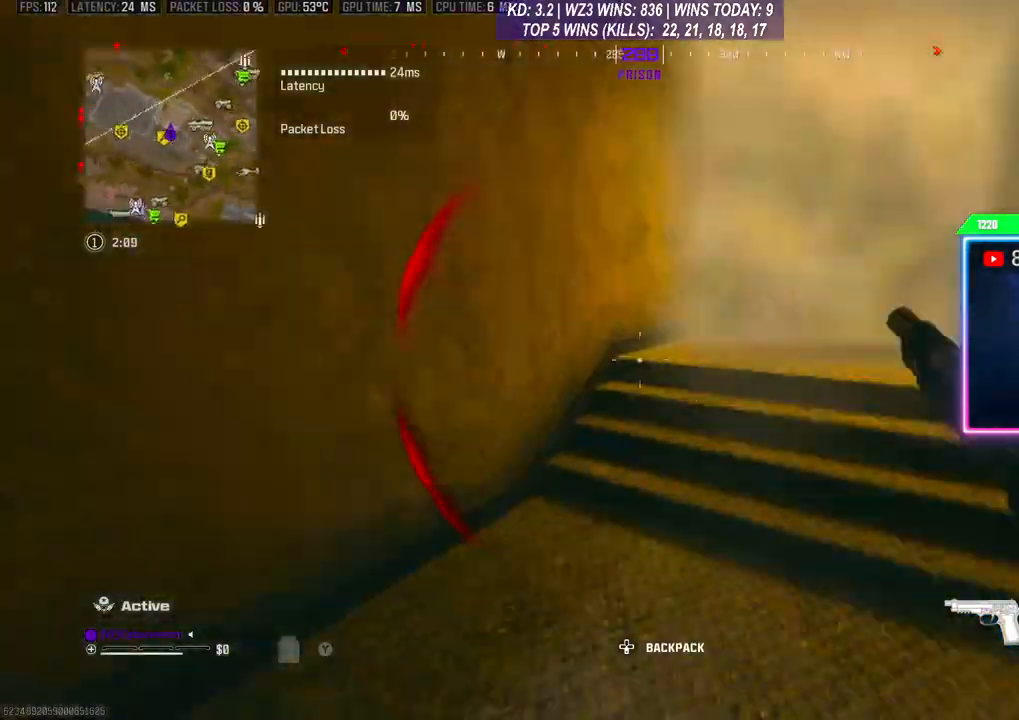
{"buttons": [], "left_stick": "up", "right_stick": "center", "events": [[33, "Y", "up"], [133, "right_stick", "center"], [300, "right_stick", "right"], [467, "right_stick", "center"]]}
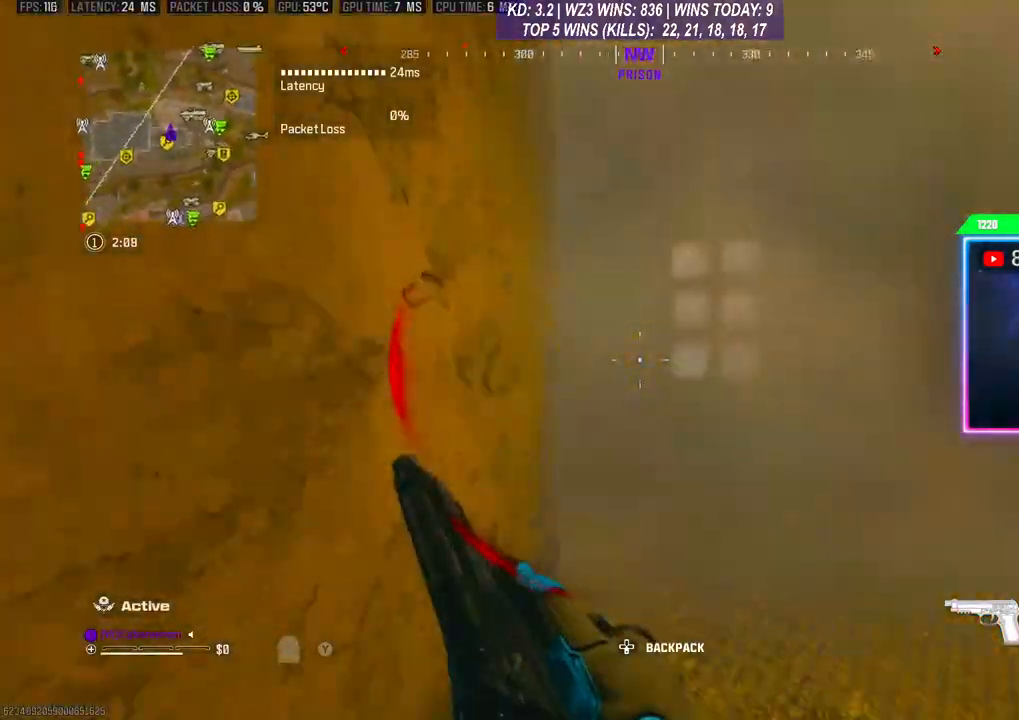
{"buttons": ["L3"], "left_stick": "up", "right_stick": "left", "events": [[67, "X", "down"], [167, "X", "up"], [233, "X", "down"], [267, "X", "up"], [300, "left_stick", "up-left"], [400, "right_stick", "left"], [500, "L3", "down"], [500, "left_stick", "up"]]}
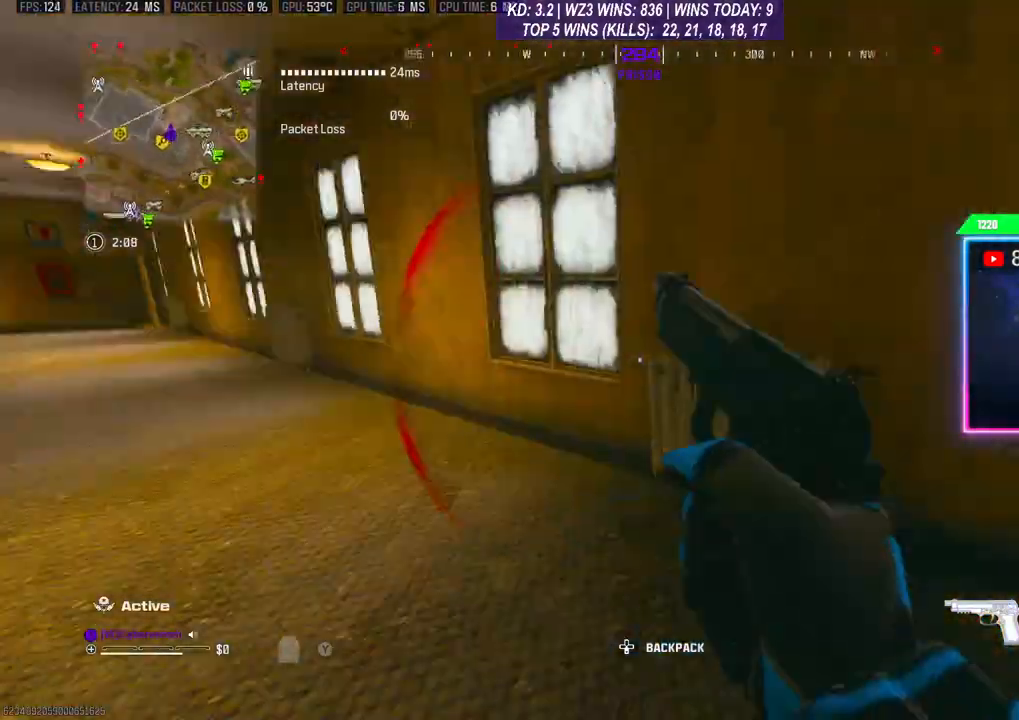
{"buttons": [], "left_stick": "up", "right_stick": "center", "events": [[200, "L3", "up"], [500, "right_stick", "center"]]}
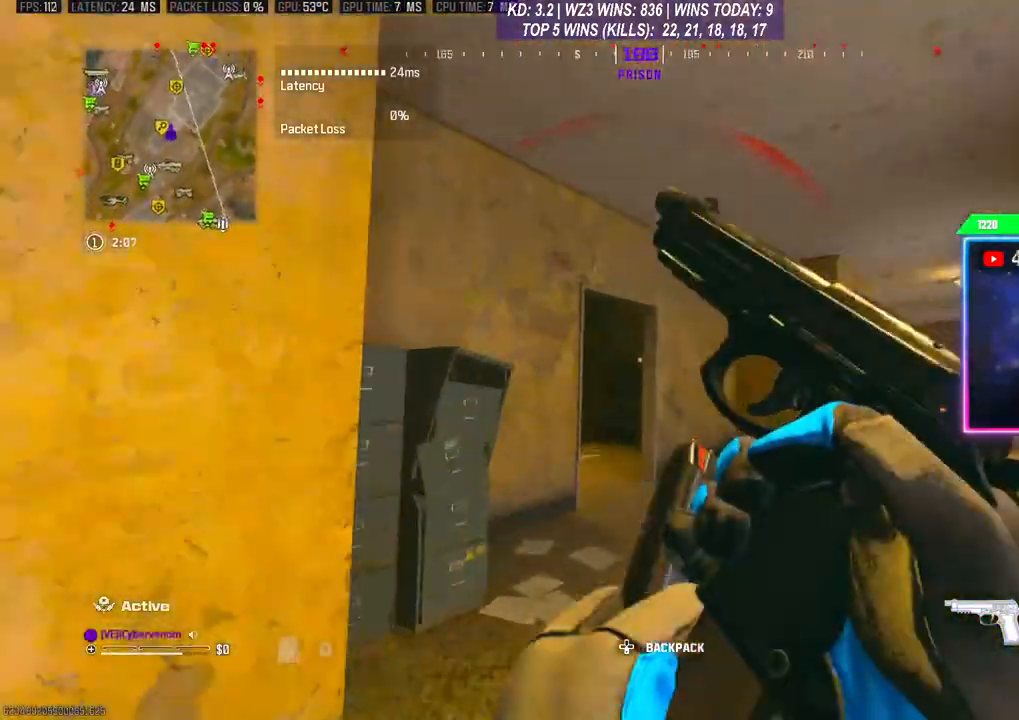
{"buttons": ["L3"], "left_stick": "up", "right_stick": "down", "events": [[200, "R3", "down"], [300, "R3", "up"], [367, "L3", "down"], [367, "R3", "down"], [467, "R3", "up"], [467, "right_stick", "down"]]}
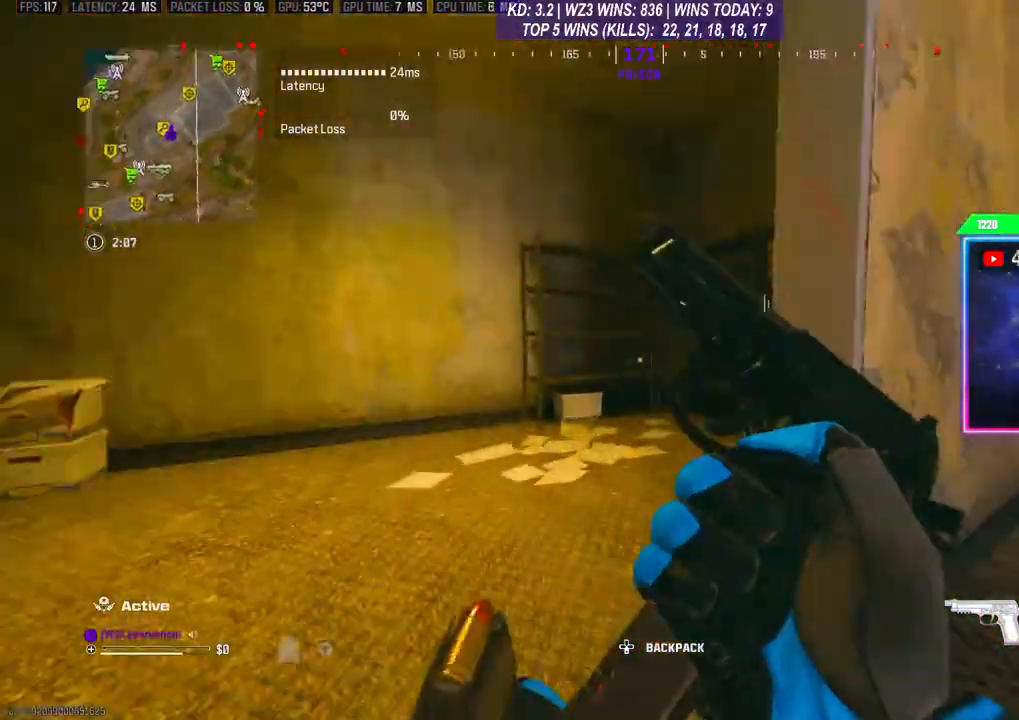
{"buttons": [], "left_stick": "up-left", "right_stick": "left", "events": [[33, "right_stick", "down-left"], [100, "L3", "up"], [233, "right_stick", "left"], [267, "left_stick", "down-left"], [367, "left_stick", "up-left"]]}
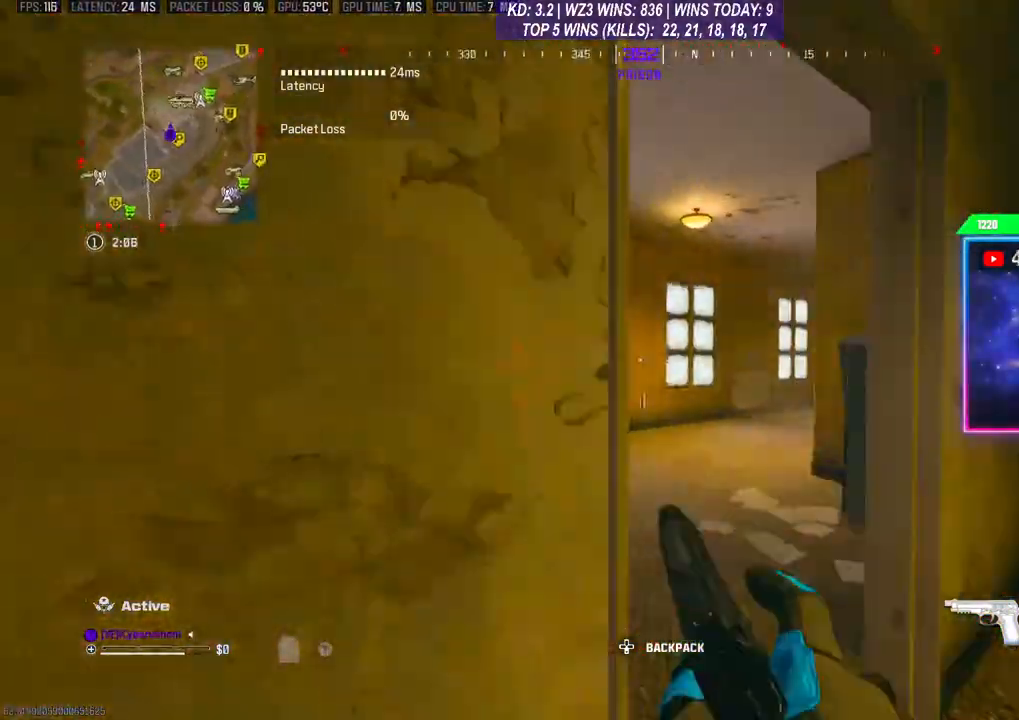
{"buttons": [], "left_stick": "up", "right_stick": "center", "events": [[67, "right_stick", "center"], [133, "right_stick", "right"], [167, "left_stick", "up"], [267, "L3", "down"], [267, "right_stick", "center"], [367, "L3", "up"]]}
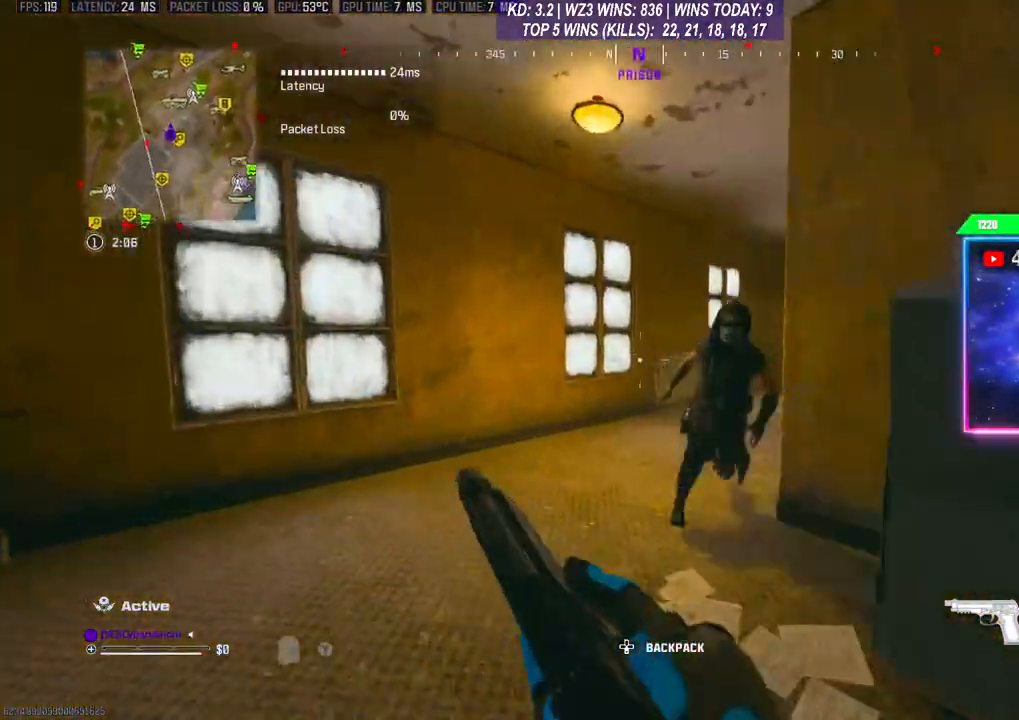
{"buttons": ["R2"], "left_stick": "down-left", "right_stick": "up-right", "events": [[133, "left_stick", "down-left"], [200, "R2", "down"], [267, "right_stick", "down-right"], [300, "R2", "up"], [367, "R2", "down"], [467, "R2", "up"], [467, "right_stick", "up-right"], [500, "R2", "down"]]}
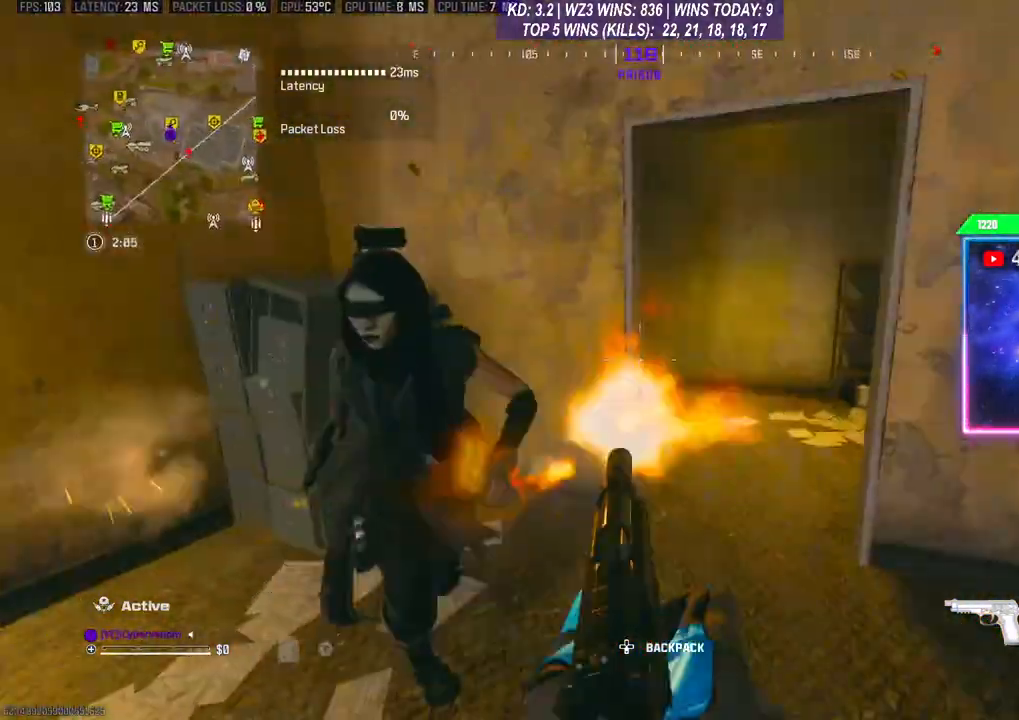
{"buttons": ["L2", "R2"], "left_stick": "down", "right_stick": "center", "events": [[33, "right_stick", "left"], [67, "R2", "up"], [100, "right_stick", "down-left"], [133, "R2", "down"], [200, "L2", "down"], [233, "R2", "up"], [233, "right_stick", "center"], [267, "R2", "down"], [300, "left_stick", "down"], [333, "R2", "up"], [433, "R2", "down"], [467, "R2", "up"], [500, "R2", "down"]]}
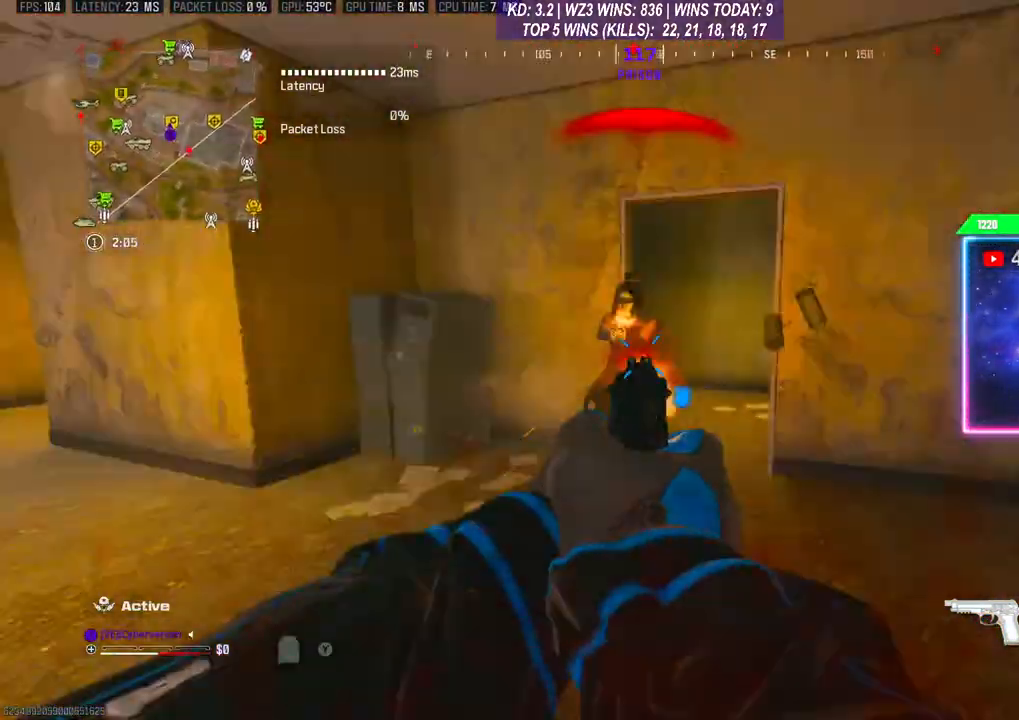
{"buttons": ["L2"], "left_stick": "down-right", "right_stick": "center", "events": [[100, "R2", "up"], [133, "R2", "down"], [167, "left_stick", "down-right"], [233, "R2", "up"], [267, "R2", "down"], [367, "R2", "up"], [400, "R2", "down"], [500, "R2", "up"]]}
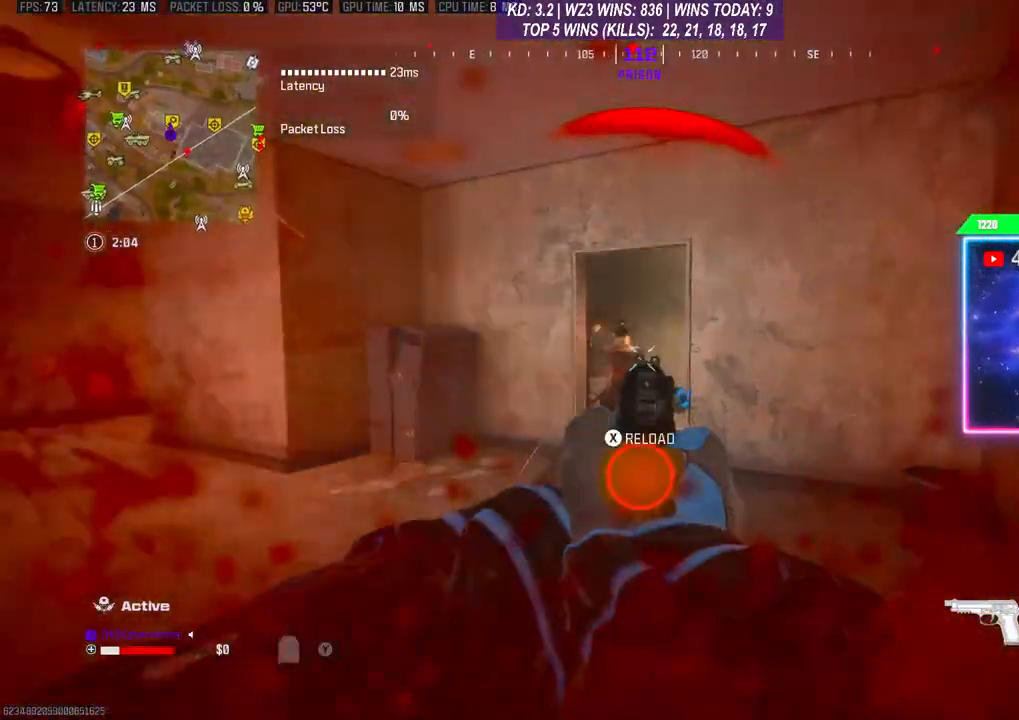
{"buttons": [], "left_stick": "right", "right_stick": "center", "events": [[33, "R2", "down"], [67, "right_stick", "down-left"], [133, "R2", "up"], [167, "R2", "down"], [267, "R2", "up"], [267, "right_stick", "right"], [300, "L2", "up"], [367, "left_stick", "right"], [433, "right_stick", "center"]]}
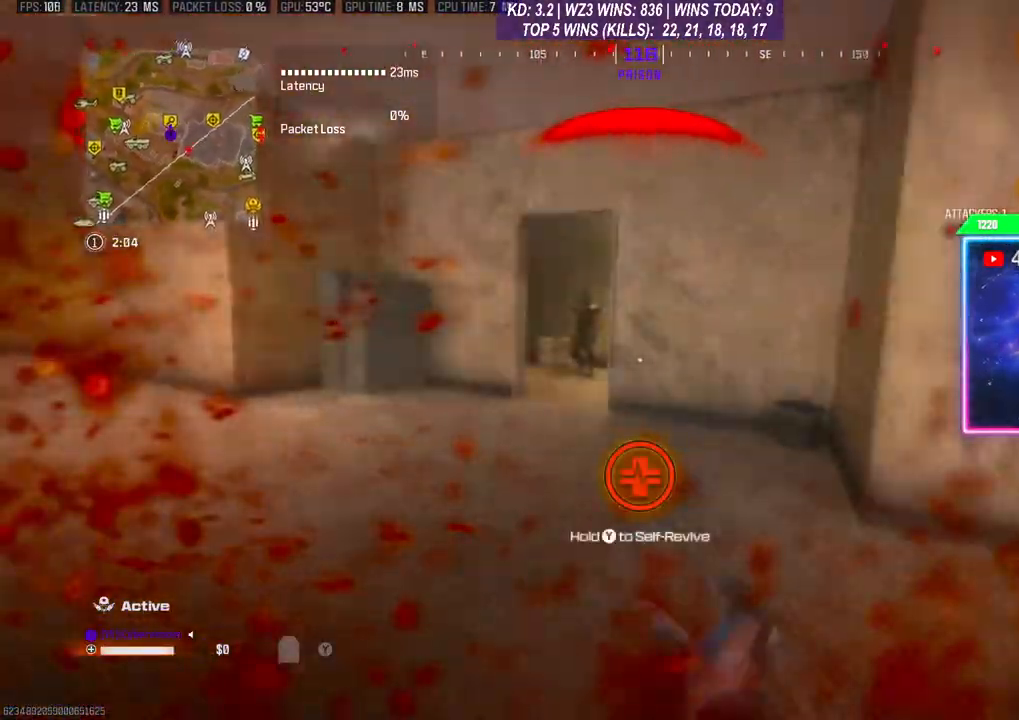
{"buttons": ["Y"], "left_stick": "center", "right_stick": "center", "events": [[200, "left_stick", "center"], [267, "Y", "down"]]}
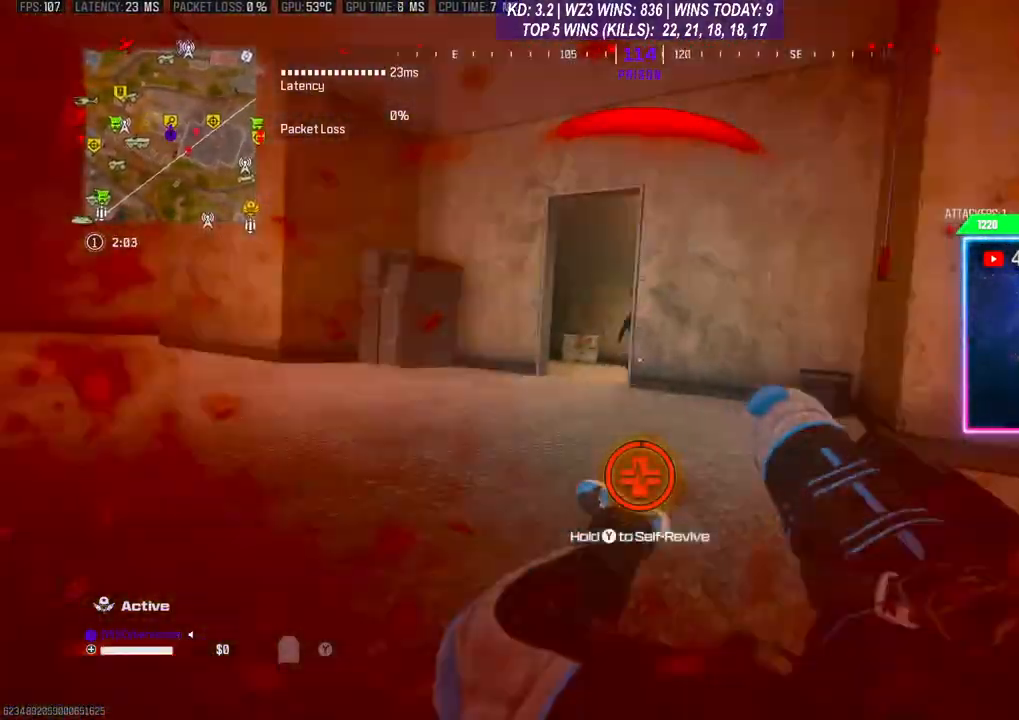
{"buttons": ["Y"], "left_stick": "center", "right_stick": "center", "events": []}
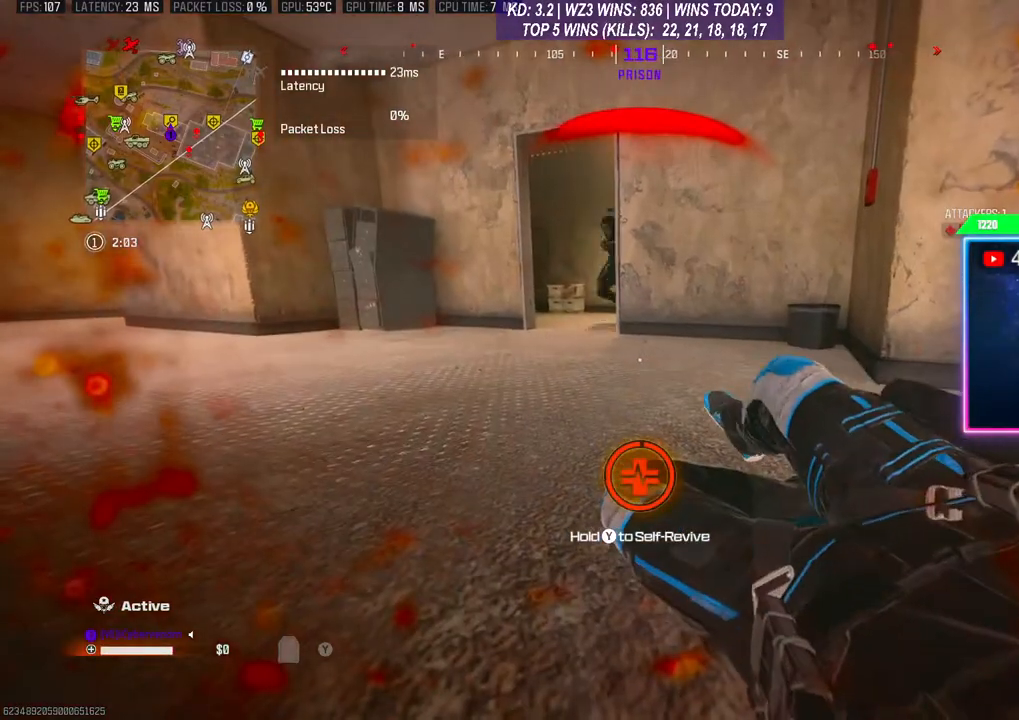
{"buttons": ["Y"], "left_stick": "center", "right_stick": "center", "events": []}
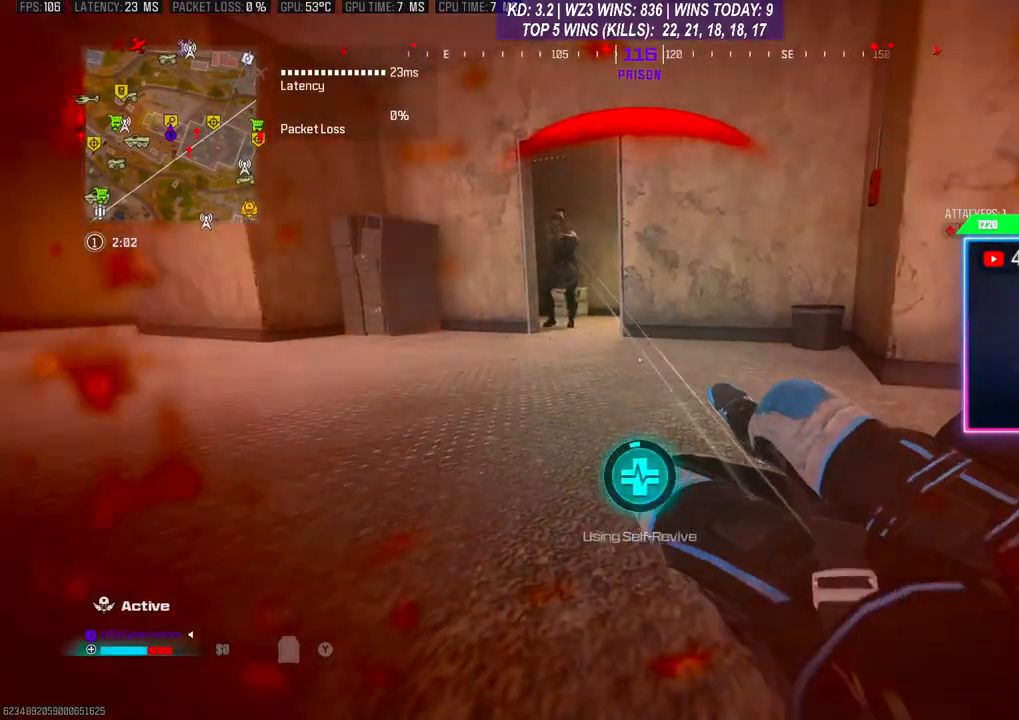
{"buttons": ["Y"], "left_stick": "center", "right_stick": "center", "events": []}